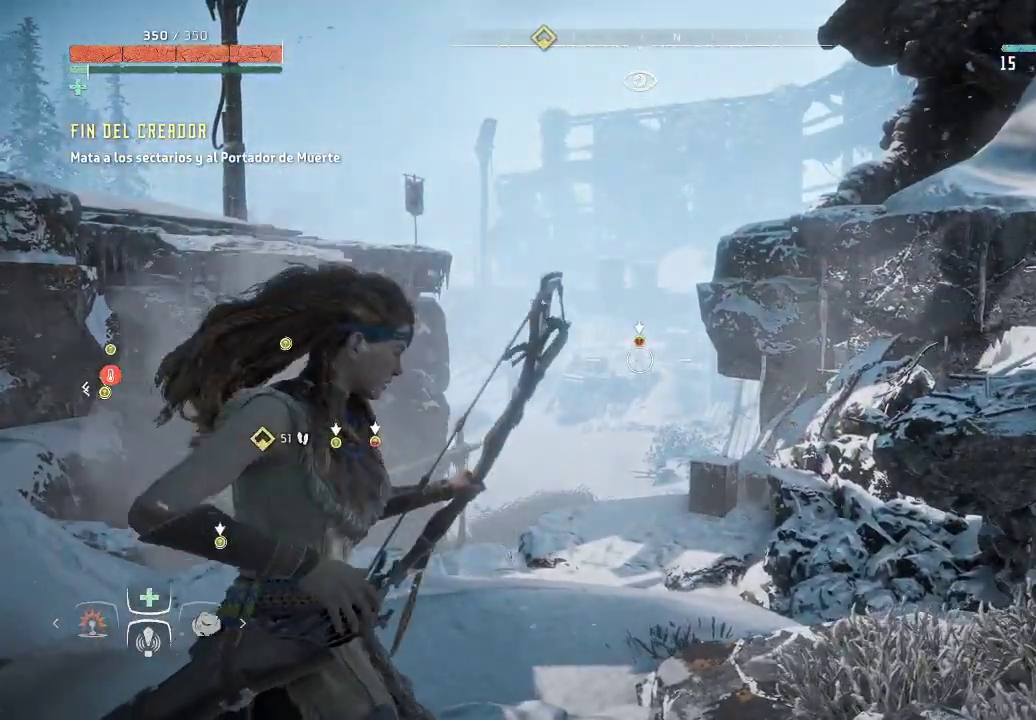
Gameplay with a controller (Xbox layout); each line is a JSON object with the inputs held at the frame after it. "events" lists button and stick changes between this image and that frame as [ms after this image, input, new state], when the widget could be followed in between. Not read: L3.
{"buttons": ["L2", "R2"], "left_stick": "center", "right_stick": "up", "events": [[183, "right_stick", "up"], [333, "right_stick", "center"], [483, "right_stick", "up"]]}
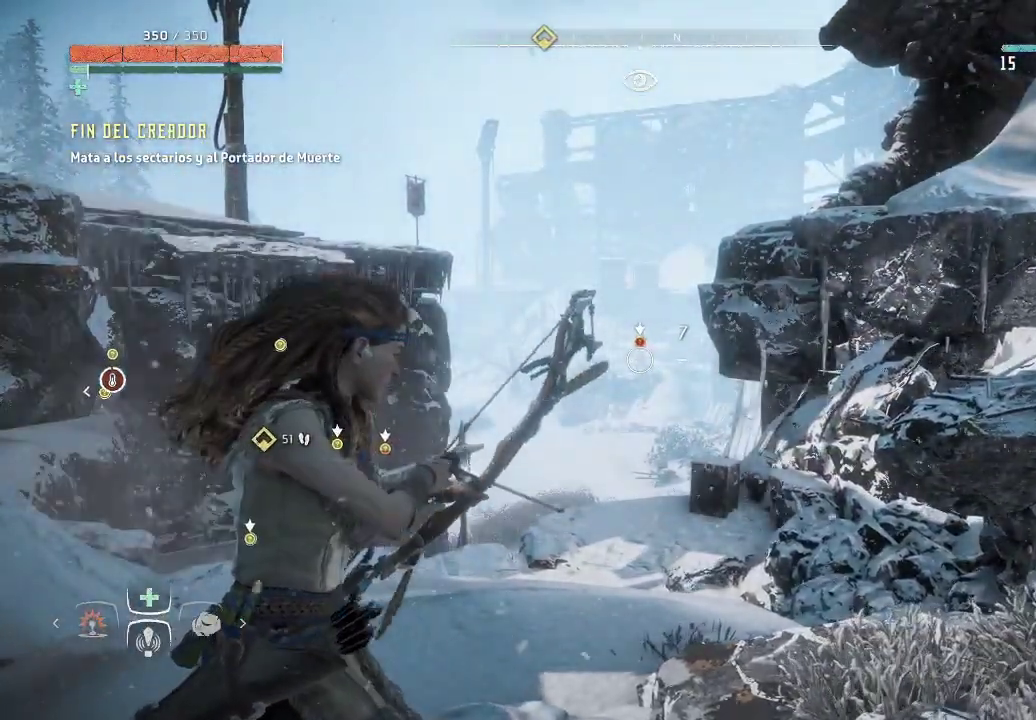
{"buttons": ["L2", "R2"], "left_stick": "center", "right_stick": "center", "events": [[383, "right_stick", "center"]]}
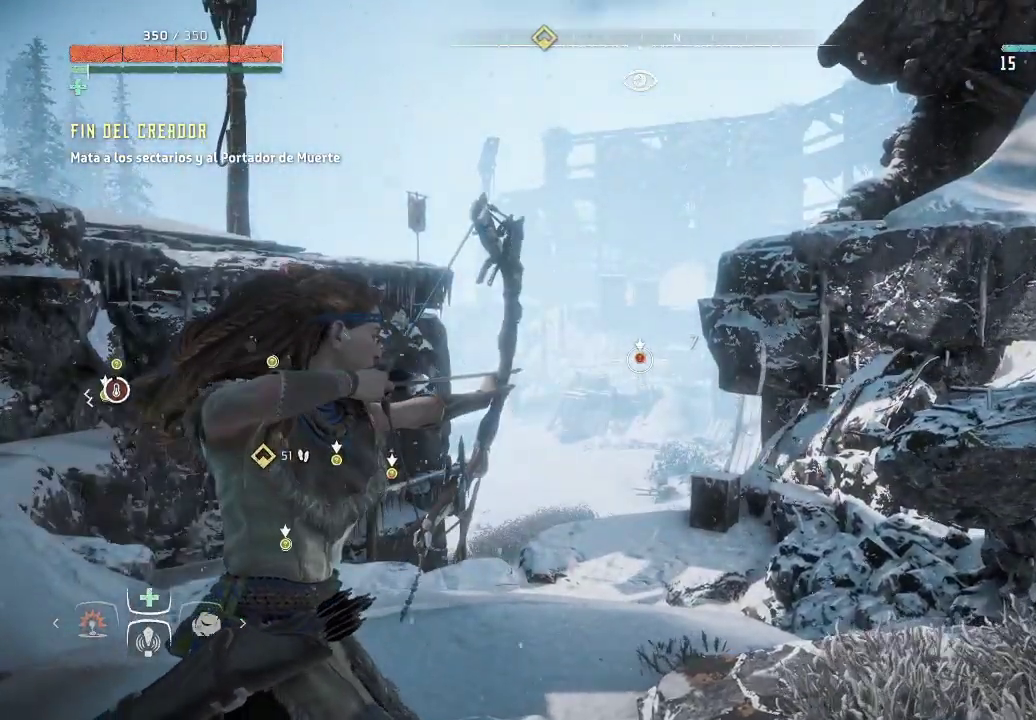
{"buttons": ["L2", "R2"], "left_stick": "center", "right_stick": "center", "events": []}
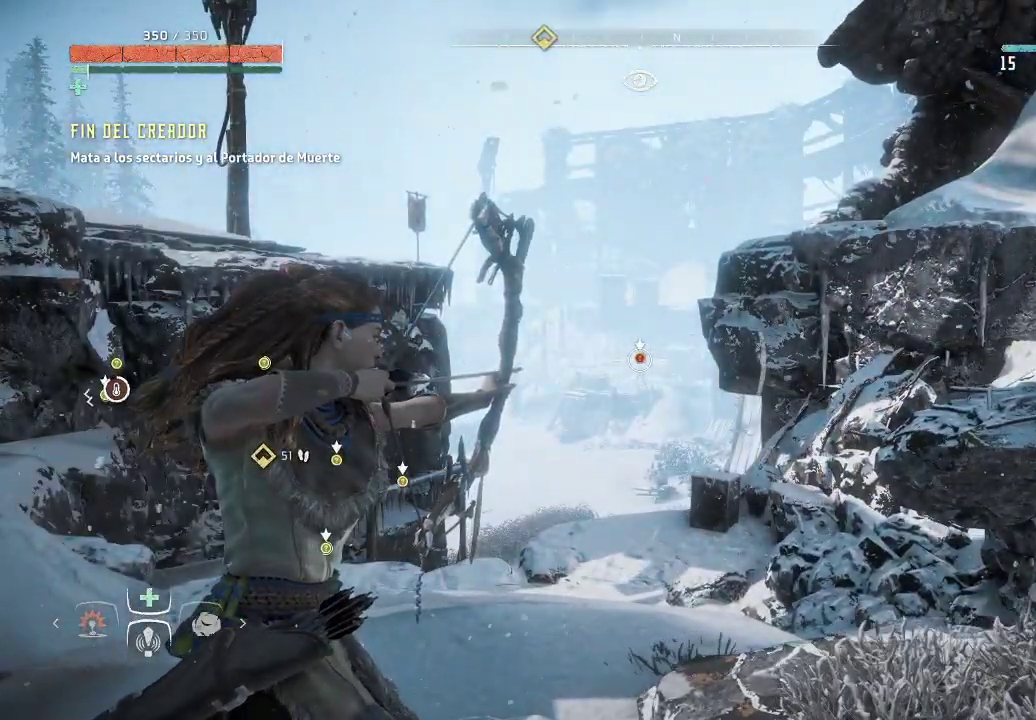
{"buttons": ["L2", "R2"], "left_stick": "center", "right_stick": "down", "events": [[17, "right_stick", "down"], [200, "right_stick", "center"], [400, "right_stick", "down"]]}
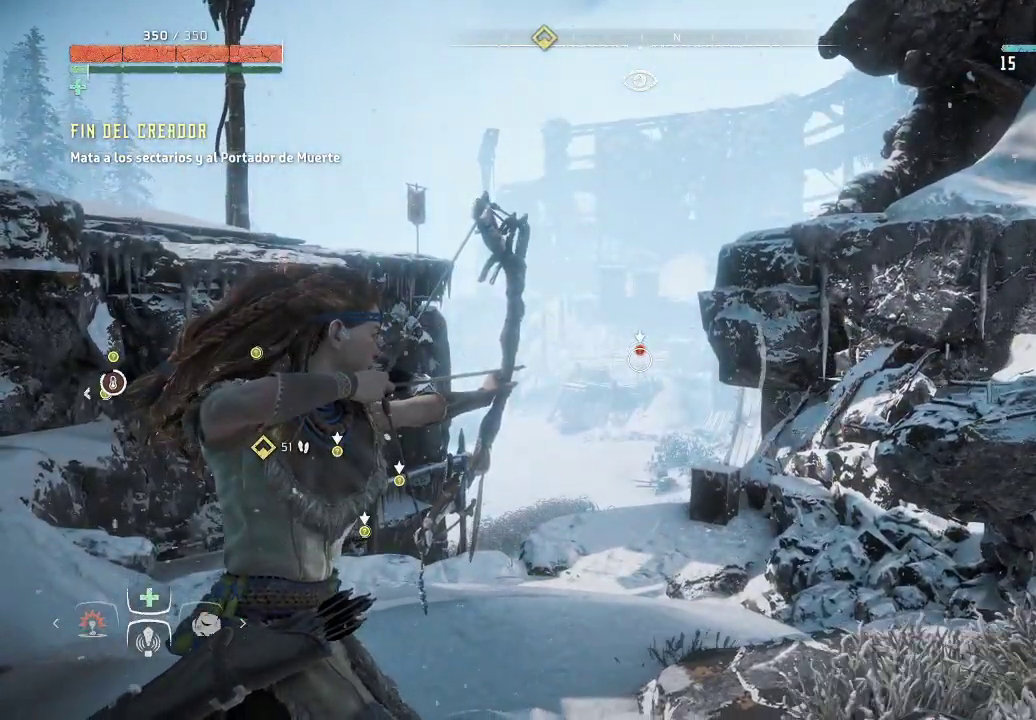
{"buttons": ["L2"], "left_stick": "center", "right_stick": "center", "events": [[33, "right_stick", "center"], [383, "R2", "up"]]}
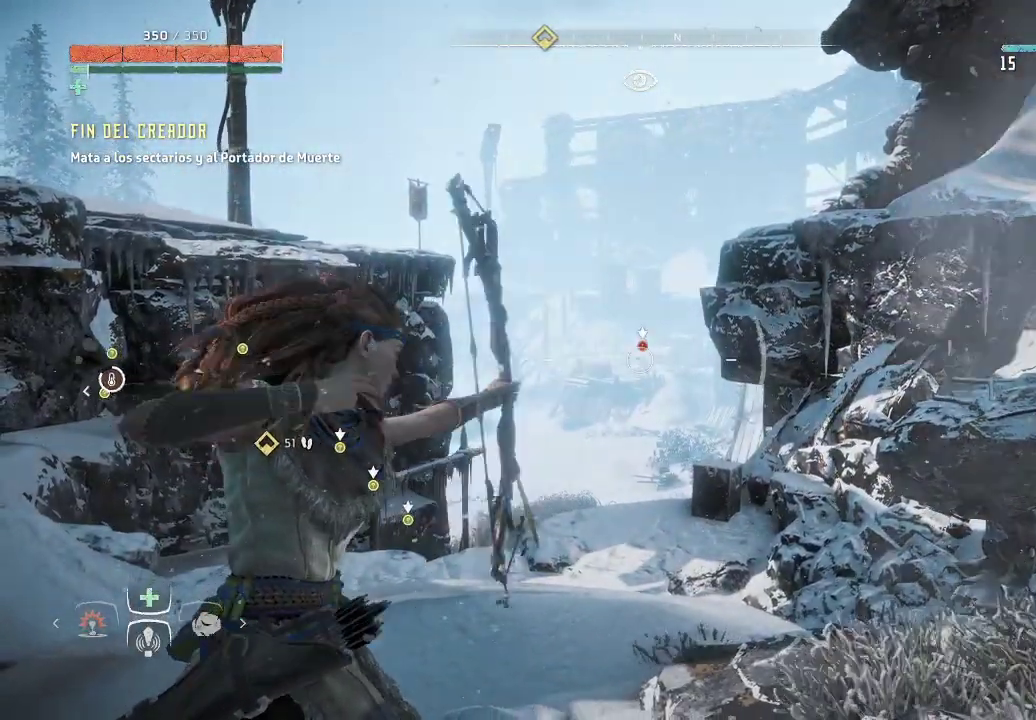
{"buttons": ["L2", "R2"], "left_stick": "center", "right_stick": "center", "events": [[83, "R2", "down"]]}
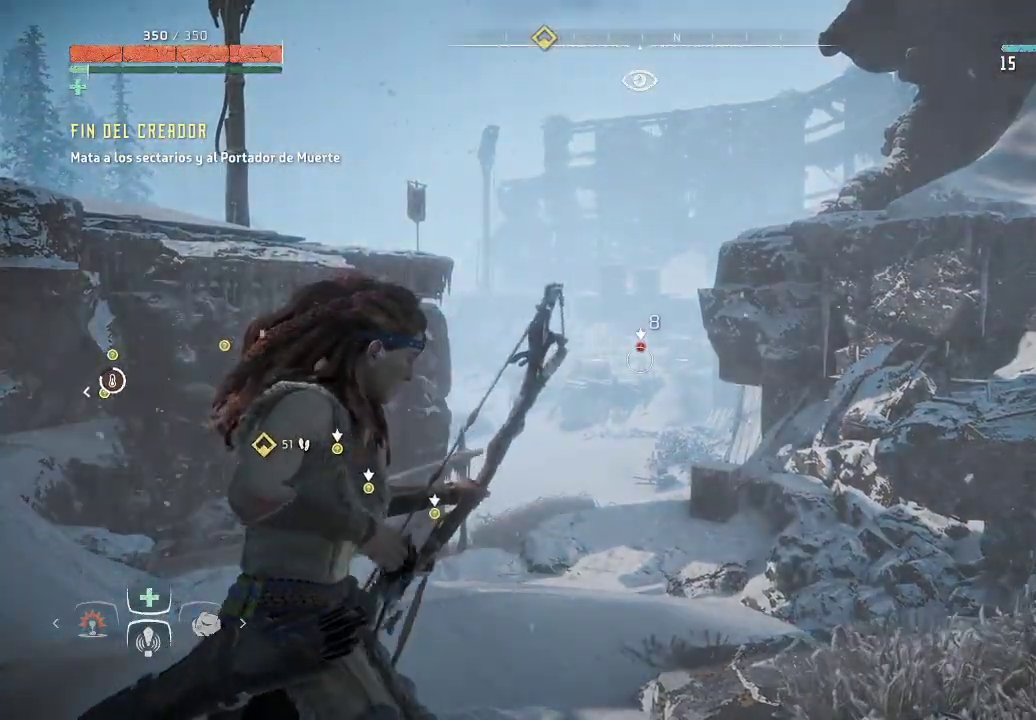
{"buttons": ["L2", "R2"], "left_stick": "center", "right_stick": "center", "events": []}
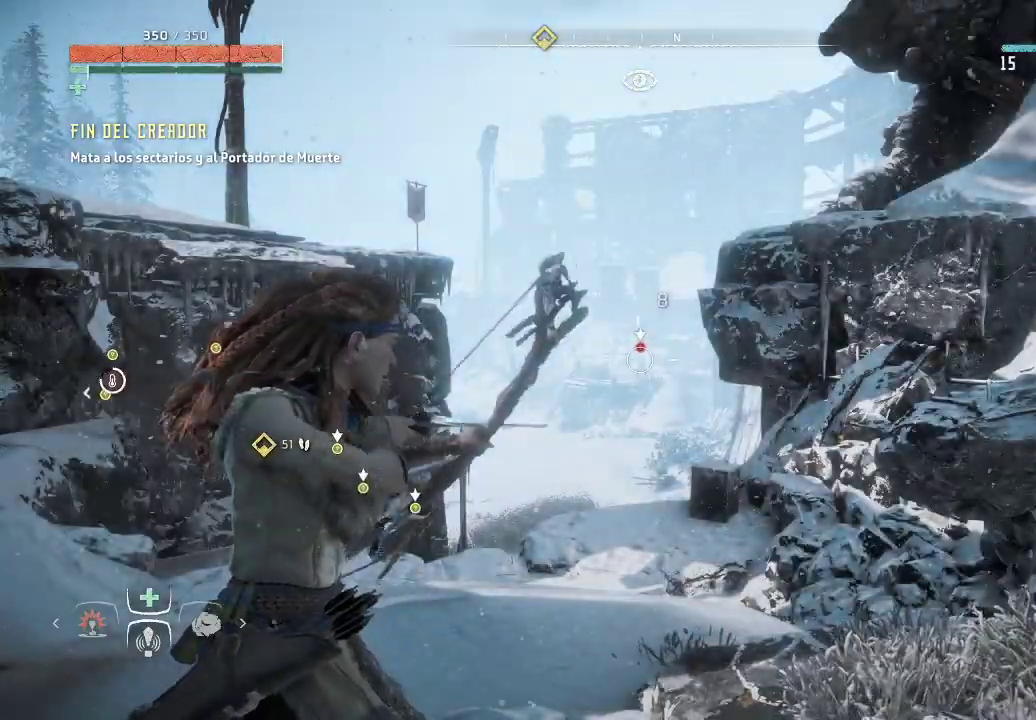
{"buttons": ["L2"], "left_stick": "center", "right_stick": "center", "events": [[450, "R2", "up"]]}
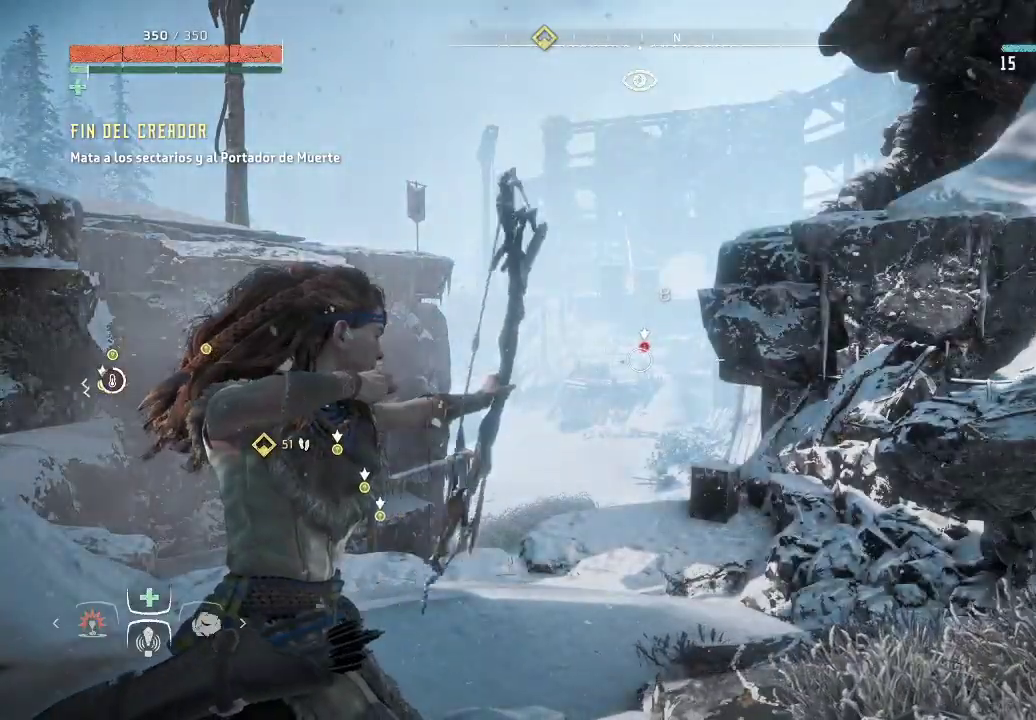
{"buttons": [], "left_stick": "down-right", "right_stick": "center", "events": [[100, "left_stick", "down"], [150, "left_stick", "down-right"], [367, "L2", "up"]]}
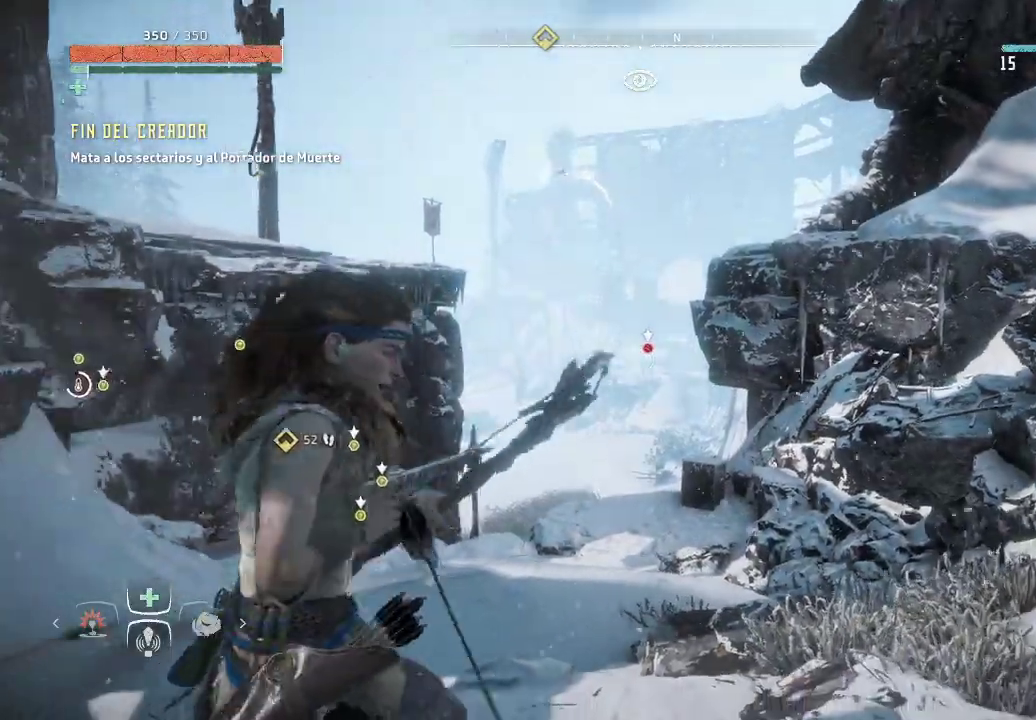
{"buttons": [], "left_stick": "down", "right_stick": "center", "events": [[83, "B", "down"], [150, "left_stick", "right"], [167, "B", "up"], [433, "left_stick", "down"]]}
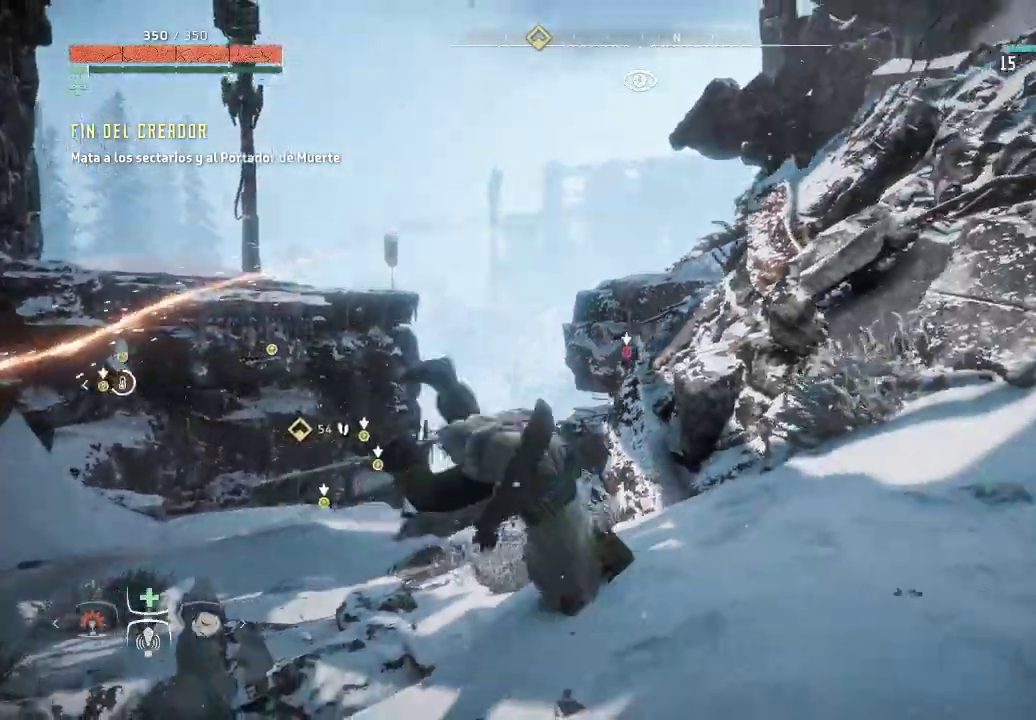
{"buttons": ["L2"], "left_stick": "up-left", "right_stick": "center", "events": [[67, "left_stick", "left"], [133, "left_stick", "up-left"], [383, "L2", "down"]]}
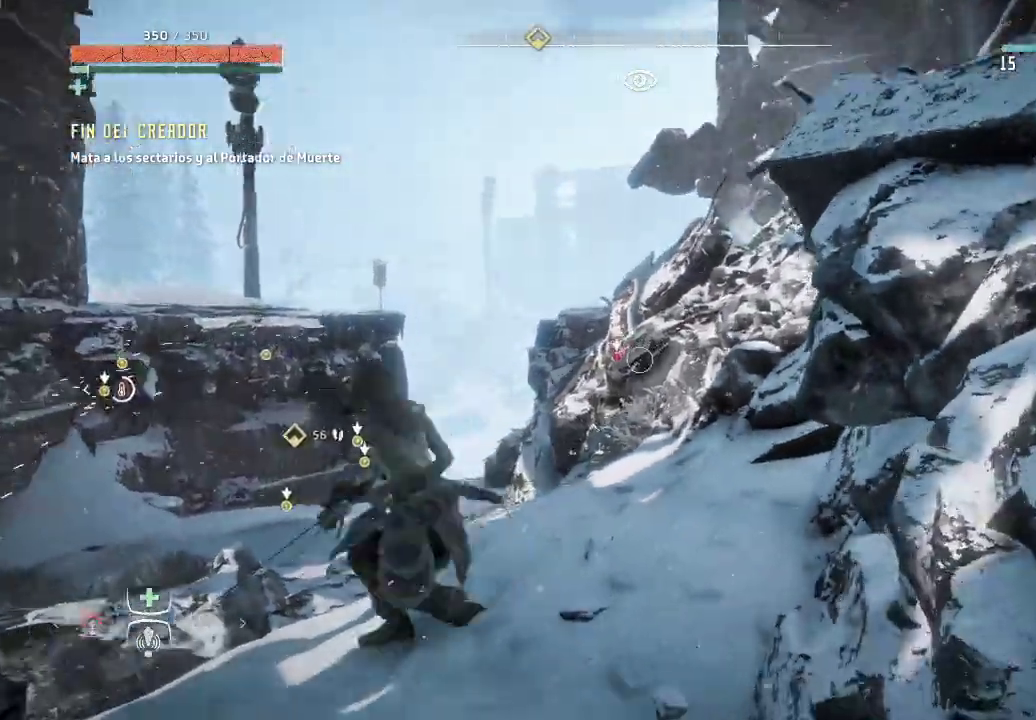
{"buttons": ["L2"], "left_stick": "up-left", "right_stick": "center", "events": [[33, "right_stick", "right"], [100, "right_stick", "down-right"], [217, "right_stick", "center"]]}
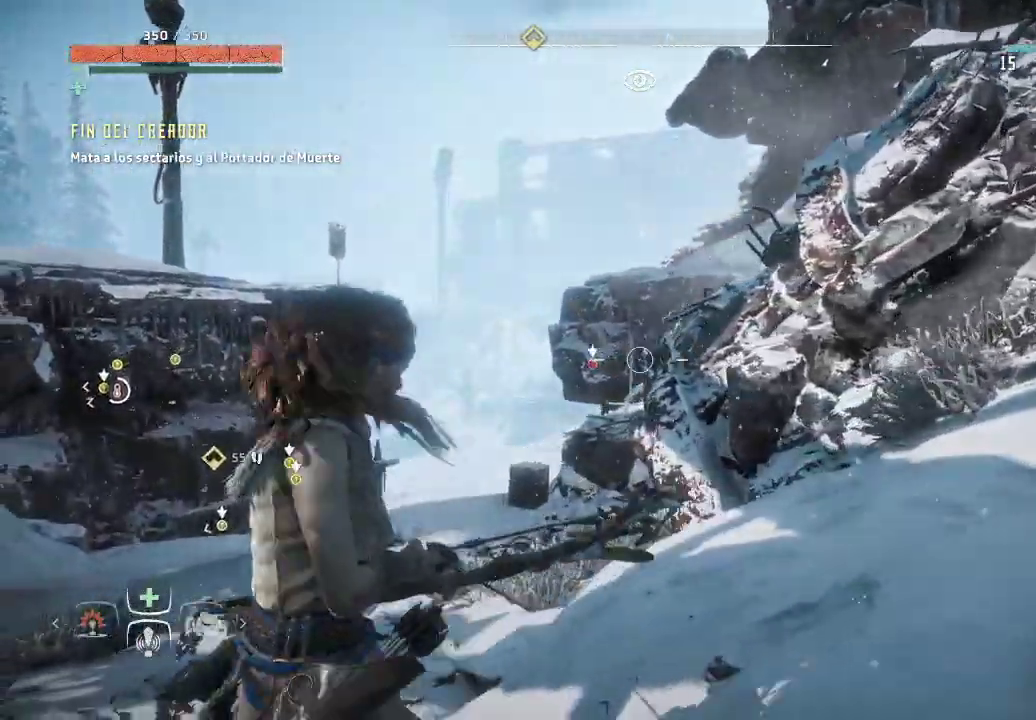
{"buttons": ["L2"], "left_stick": "up-left", "right_stick": "center", "events": []}
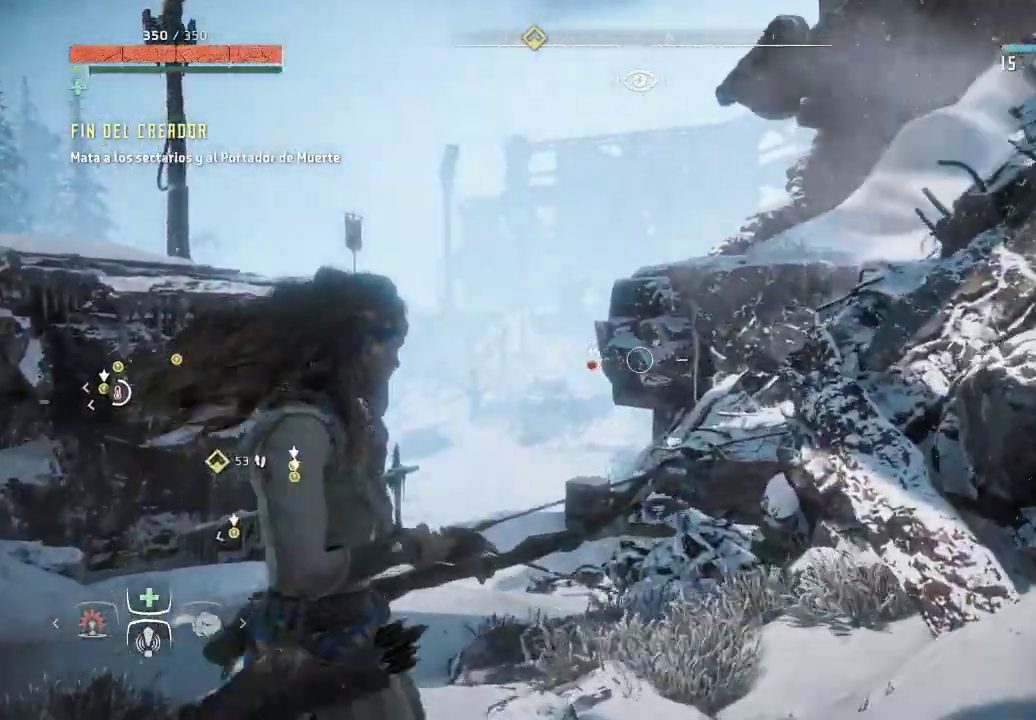
{"buttons": ["L2", "R2", "R3"], "left_stick": "up-left", "right_stick": "left", "events": [[67, "R2", "down"], [317, "R3", "down"], [483, "right_stick", "left"]]}
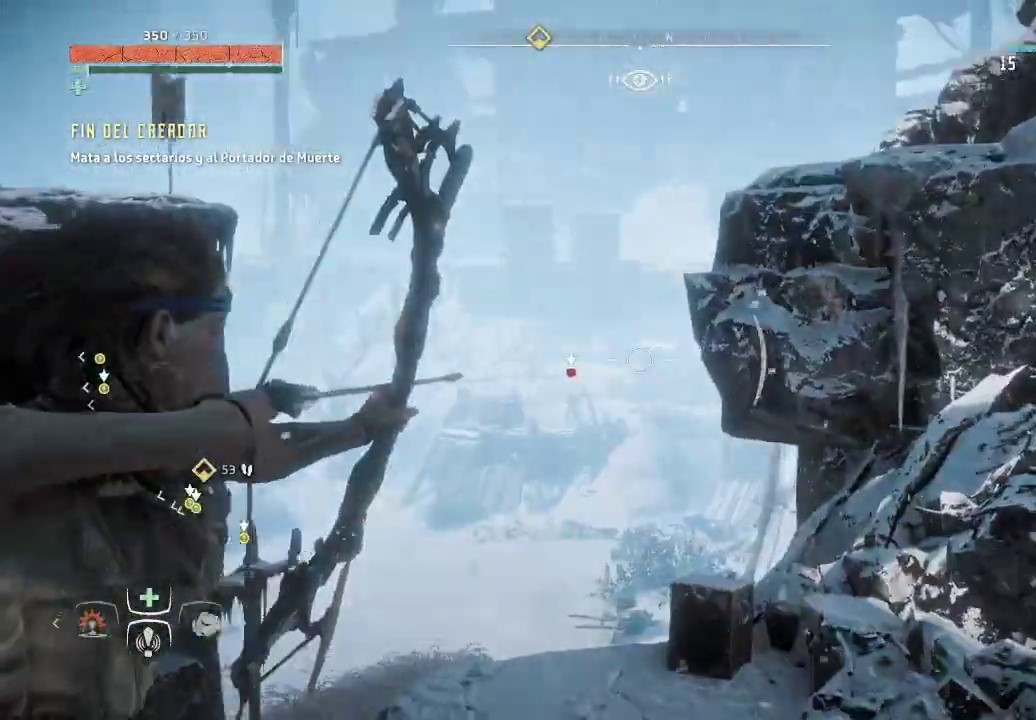
{"buttons": ["L2", "R2"], "left_stick": "up-left", "right_stick": "down-left", "events": [[17, "R3", "up"], [167, "right_stick", "down-left"]]}
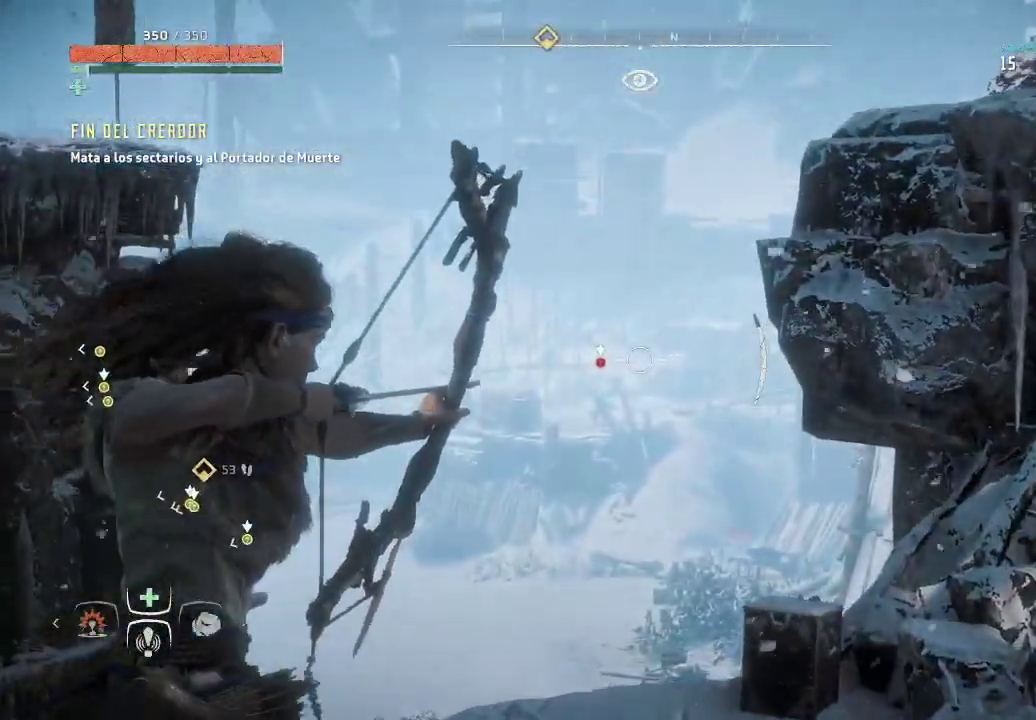
{"buttons": ["L2", "R2"], "left_stick": "up-left", "right_stick": "down-left", "events": [[283, "left_stick", "center"], [400, "left_stick", "up-left"]]}
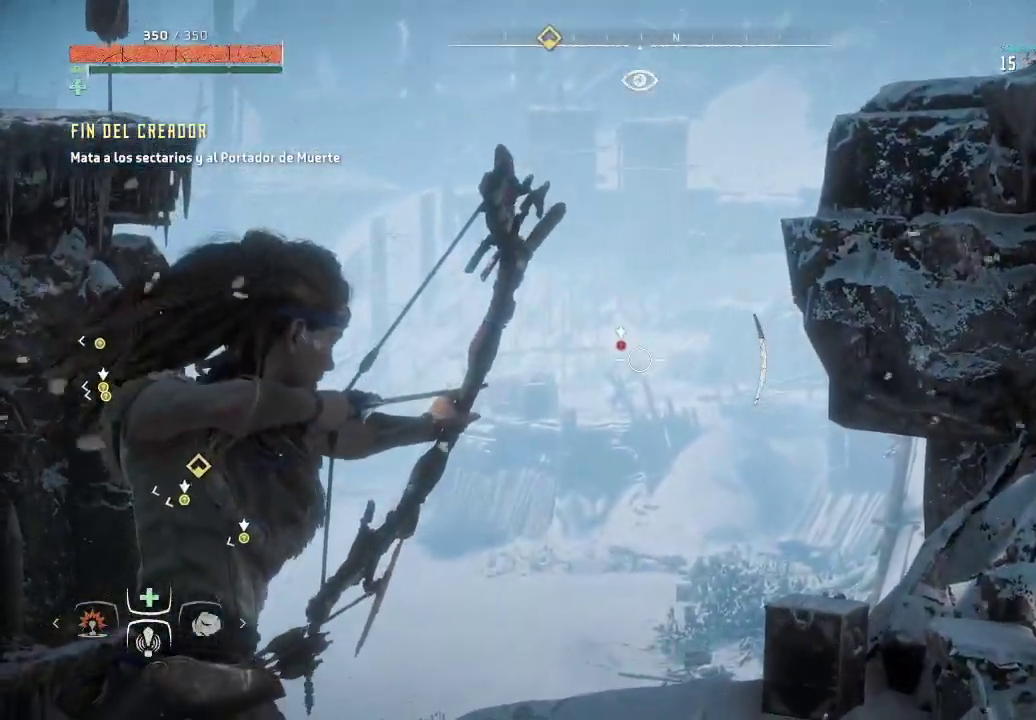
{"buttons": ["L2", "R2"], "left_stick": "center", "right_stick": "left", "events": [[83, "left_stick", "center"], [283, "right_stick", "left"]]}
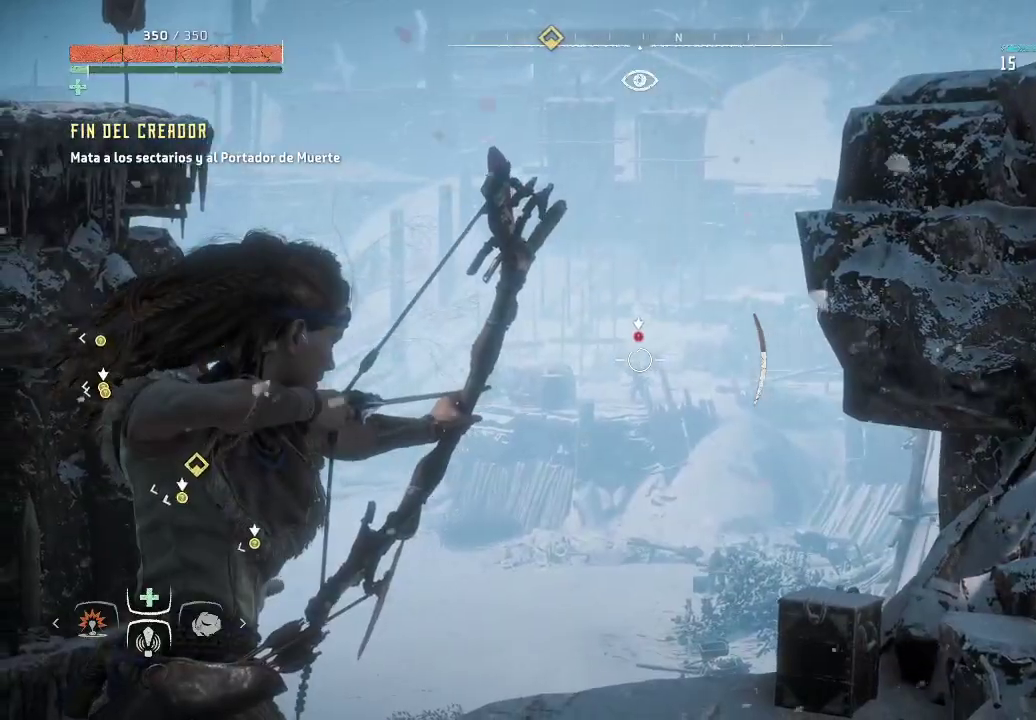
{"buttons": ["L2", "R2"], "left_stick": "center", "right_stick": "down", "events": [[83, "right_stick", "down"]]}
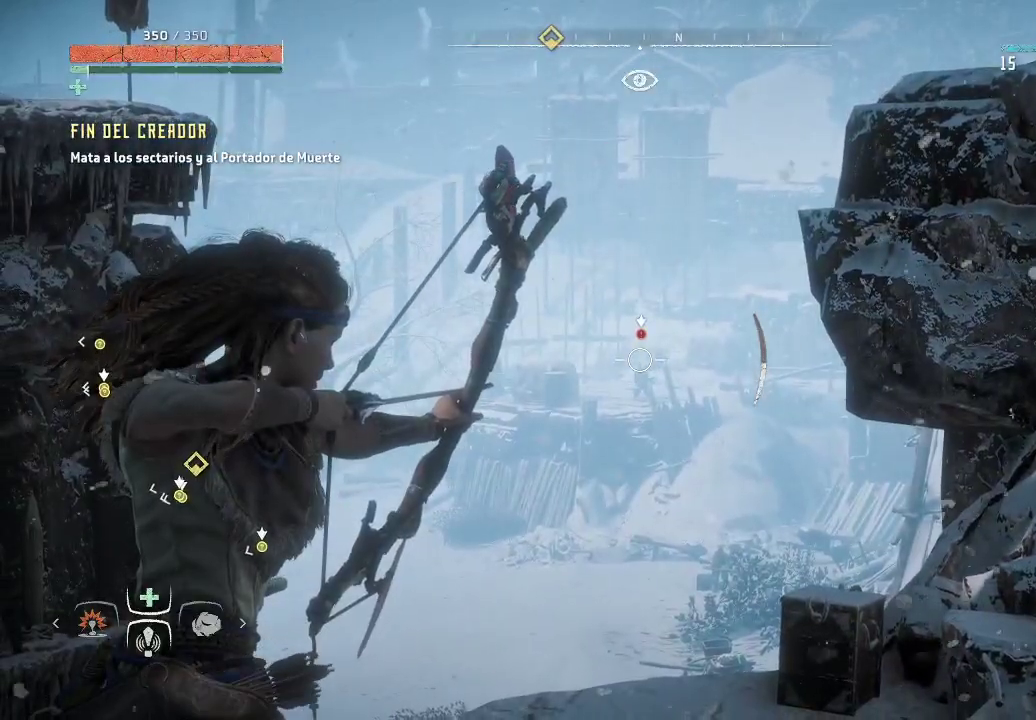
{"buttons": ["L2", "R2"], "left_stick": "center", "right_stick": "down-left", "events": [[117, "left_stick", "down-left"], [217, "left_stick", "center"], [400, "right_stick", "down-left"]]}
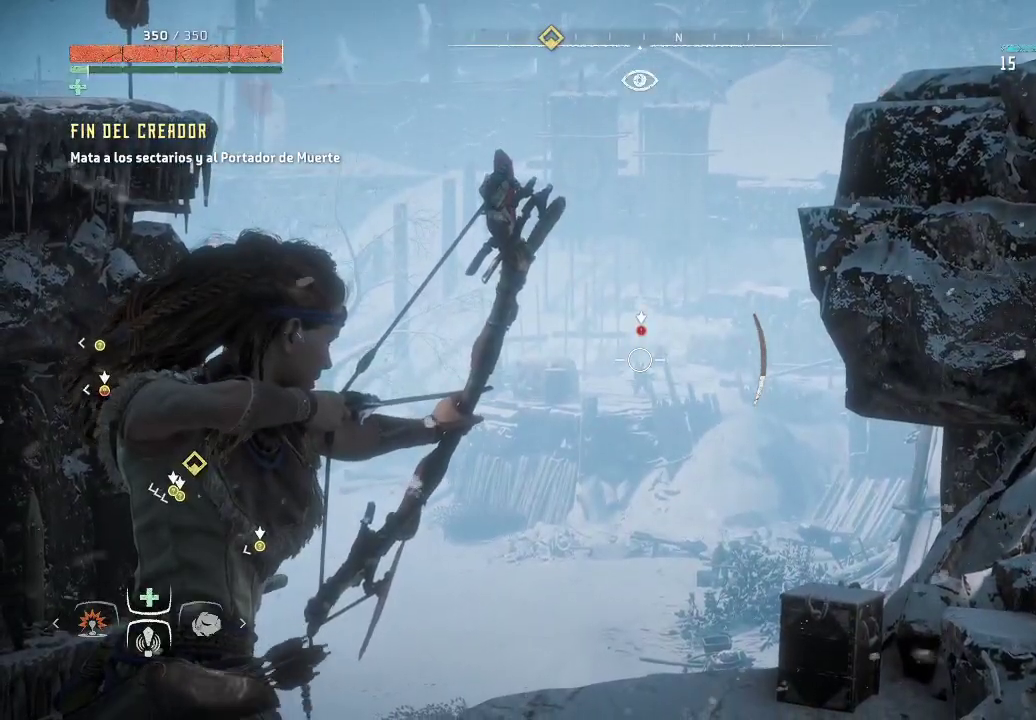
{"buttons": ["L2", "R2"], "left_stick": "center", "right_stick": "center", "events": [[50, "R2", "up"], [67, "right_stick", "center"], [267, "R2", "down"]]}
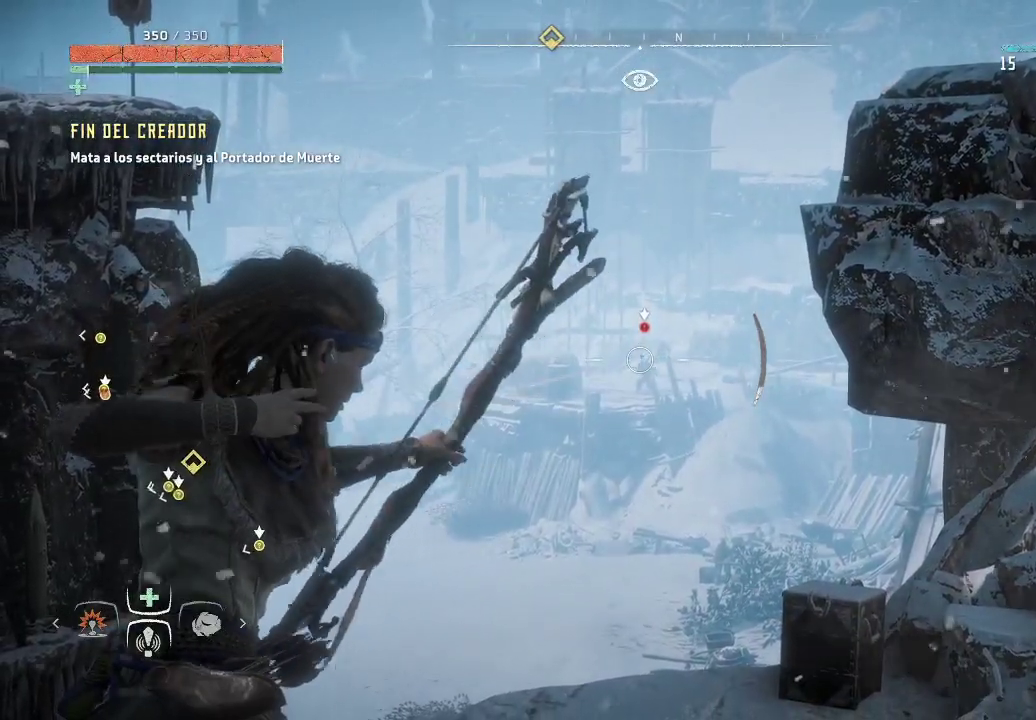
{"buttons": ["L2", "R2"], "left_stick": "center", "right_stick": "center", "events": []}
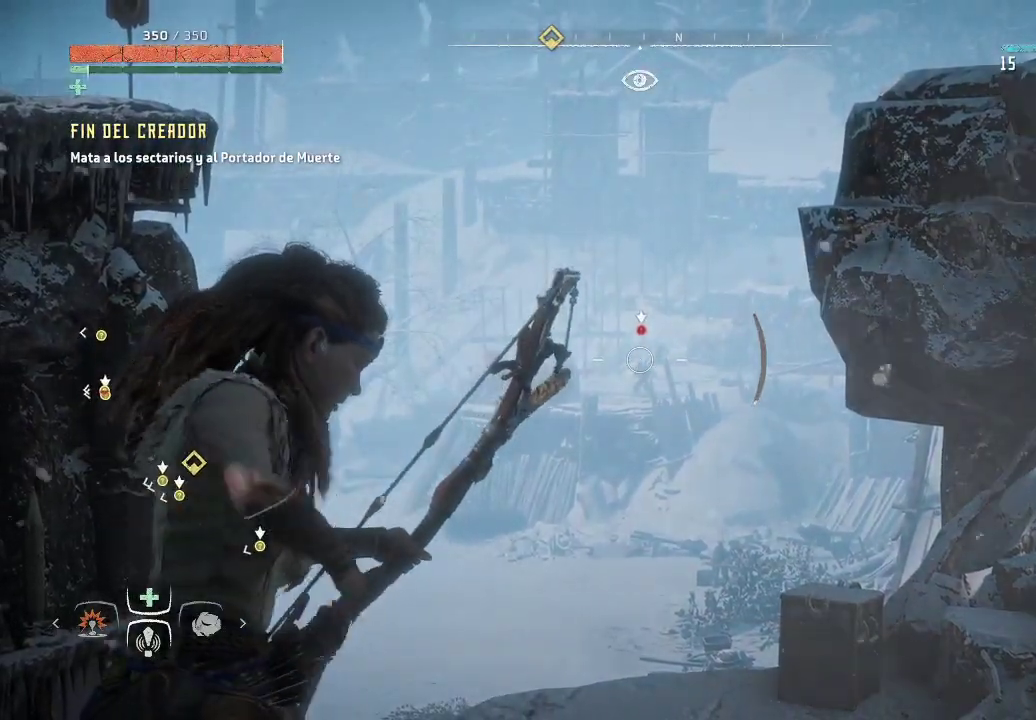
{"buttons": ["L2", "R2"], "left_stick": "down-left", "right_stick": "center", "events": [[450, "left_stick", "down-left"]]}
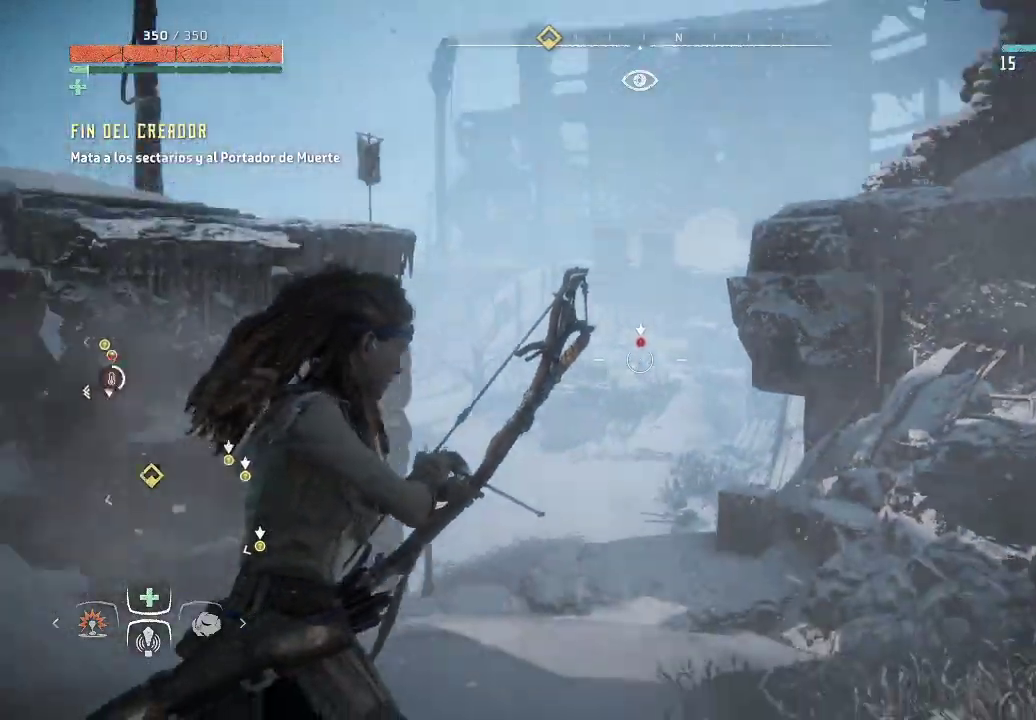
{"buttons": ["L2", "R2"], "left_stick": "center", "right_stick": "center", "events": [[33, "left_stick", "center"]]}
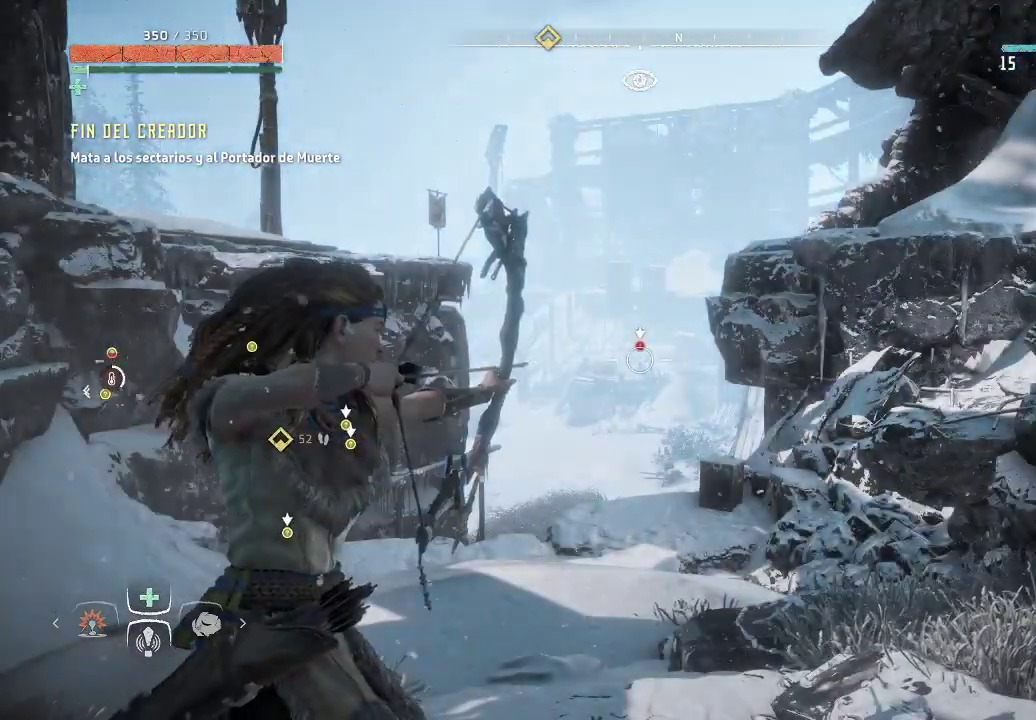
{"buttons": ["L2"], "left_stick": "right", "right_stick": "center", "events": [[50, "R2", "up"], [233, "left_stick", "right"]]}
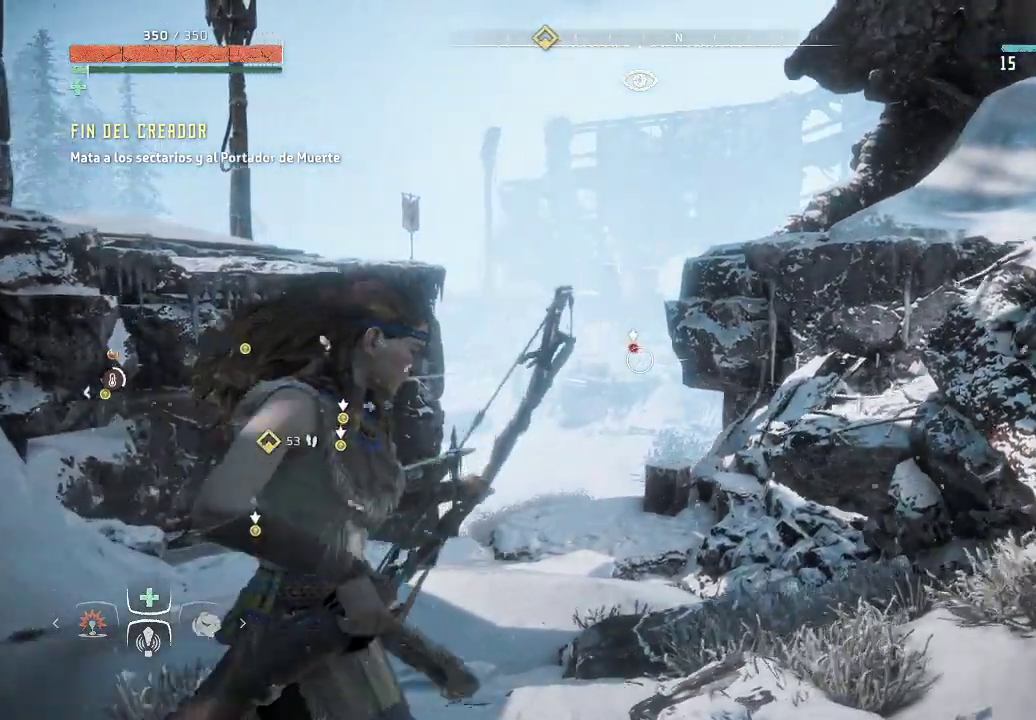
{"buttons": [], "left_stick": "right", "right_stick": "center", "events": [[17, "L2", "up"]]}
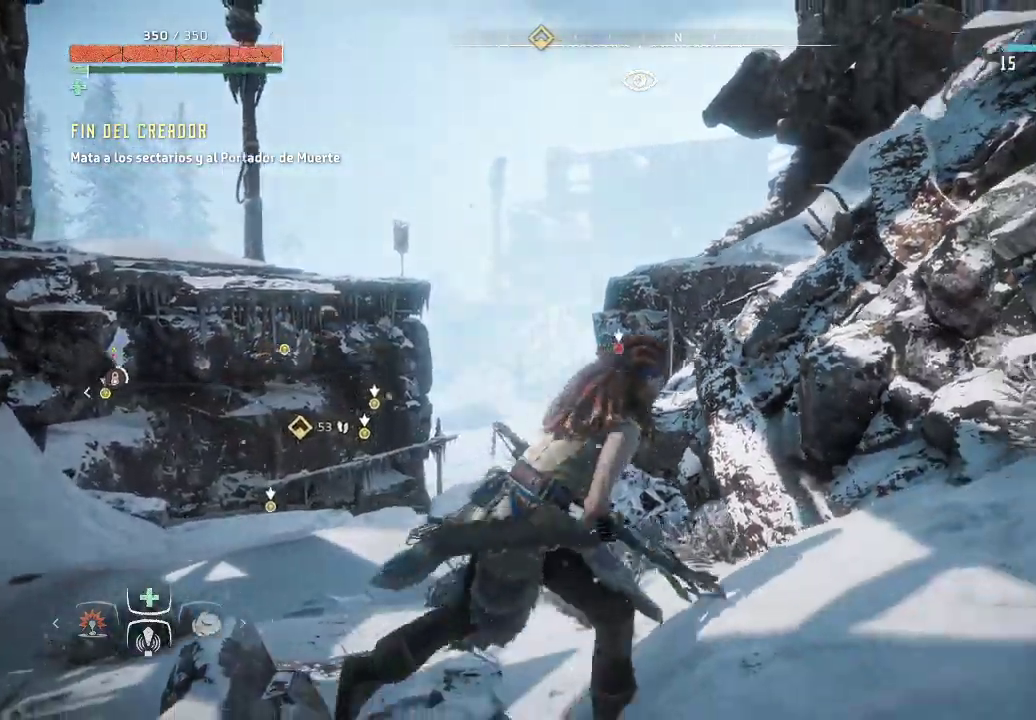
{"buttons": [], "left_stick": "center", "right_stick": "center", "events": [[317, "left_stick", "center"]]}
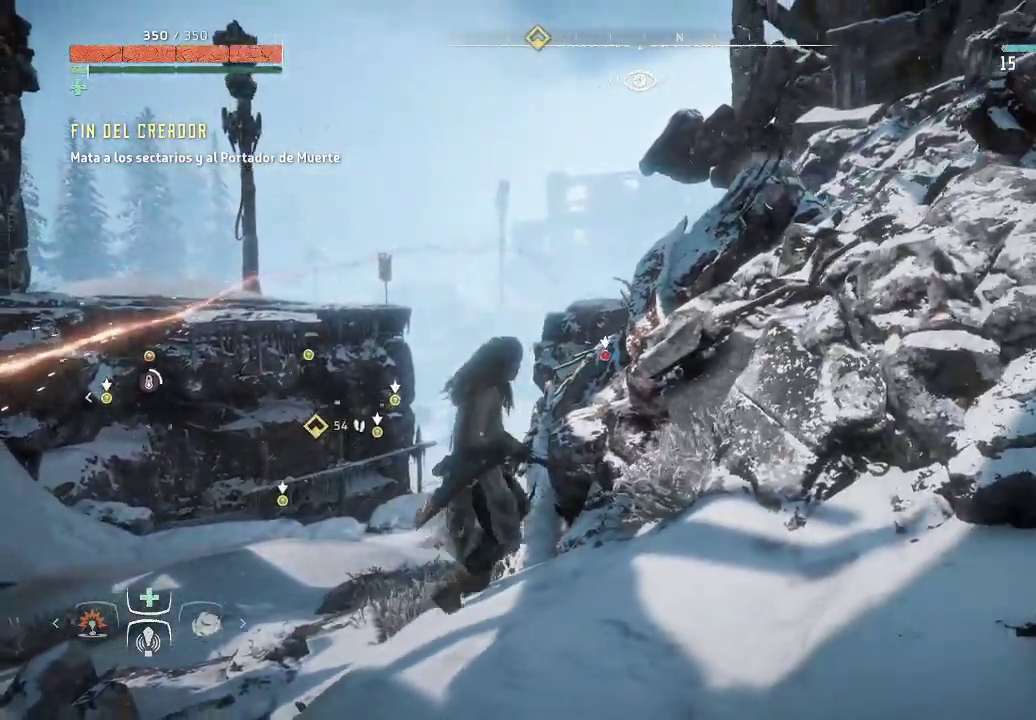
{"buttons": [], "left_stick": "up-left", "right_stick": "down-right", "events": [[383, "left_stick", "left"], [500, "left_stick", "up-left"], [500, "right_stick", "down-right"]]}
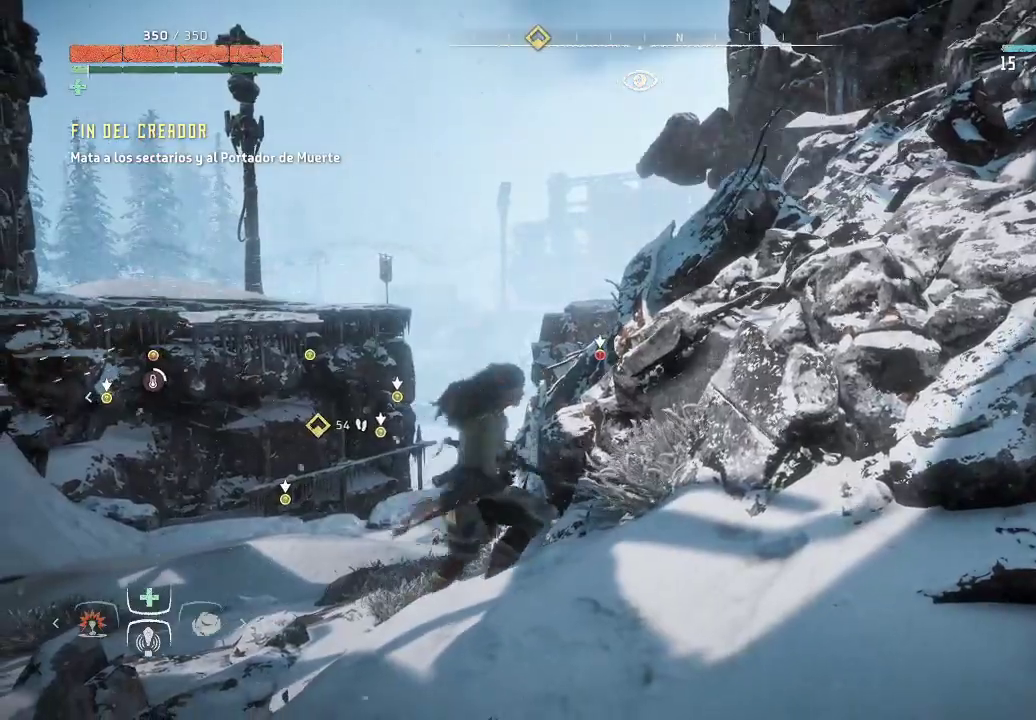
{"buttons": ["L2"], "left_stick": "up-left", "right_stick": "center", "events": [[317, "right_stick", "center"], [450, "L2", "down"]]}
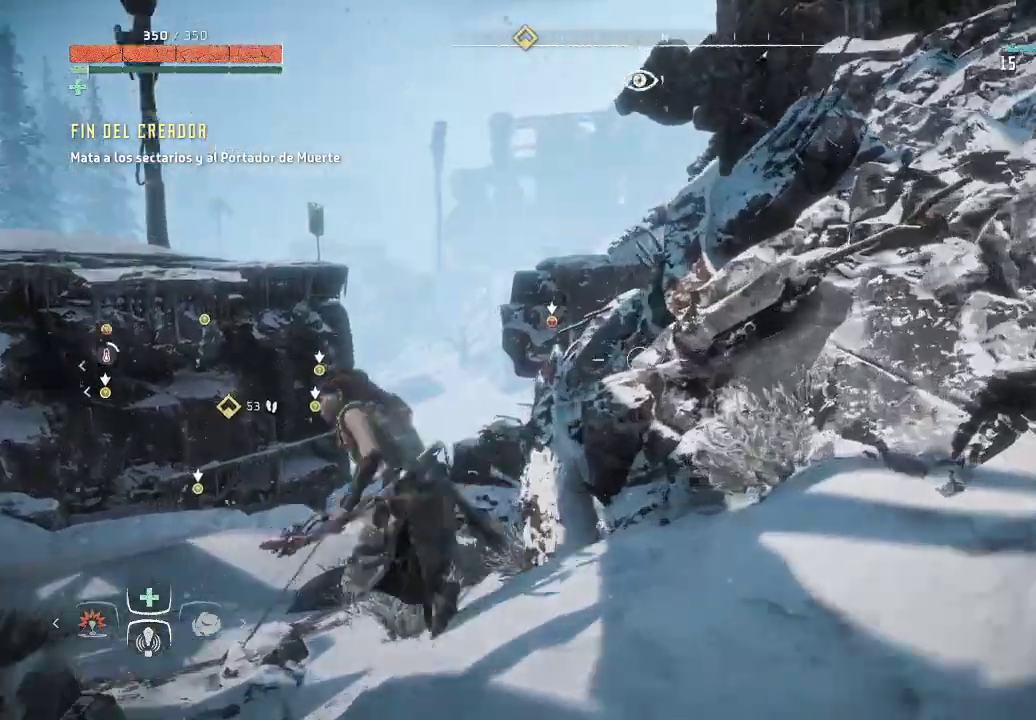
{"buttons": ["L2"], "left_stick": "up-left", "right_stick": "left", "events": [[350, "right_stick", "up-left"], [483, "right_stick", "left"]]}
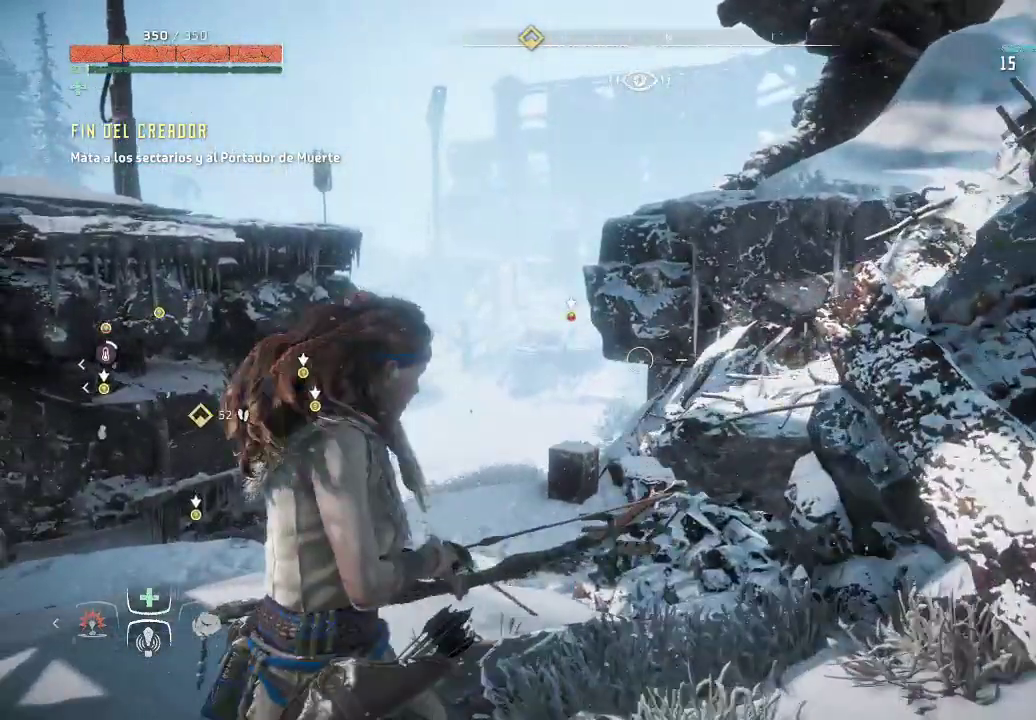
{"buttons": ["L2", "R2"], "left_stick": "up-left", "right_stick": "left", "events": [[100, "right_stick", "center"], [167, "R2", "down"], [317, "right_stick", "left"]]}